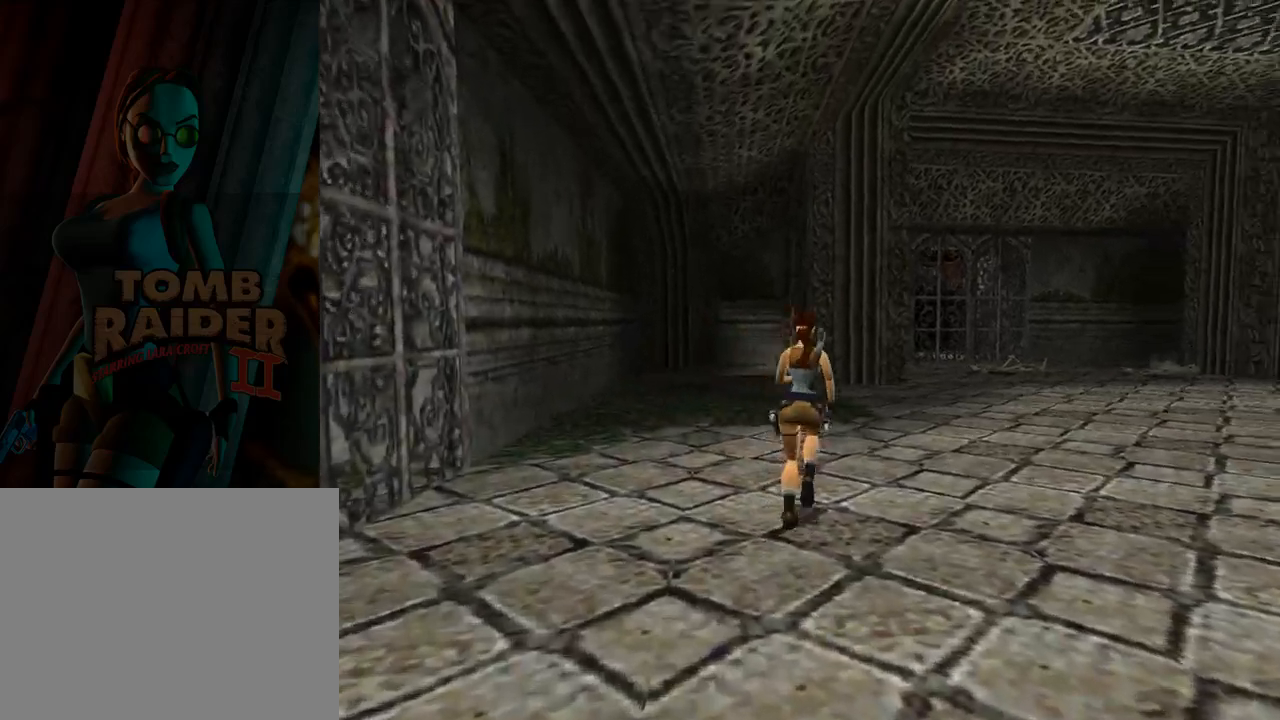
Gameplay with a controller (PlayStation layout); each line is a JSON object with the inputs held at the frame after it. "events" lists button and stick changes between this image and that frame as [ms after this image, input, new state], when the widget could be followed in between. Not read: L2 R2 right_stick.
{"buttons": ["SQUARE", "L1", "DPAD_UP"], "left_stick": "center", "events": [[300, "L1", "down"]]}
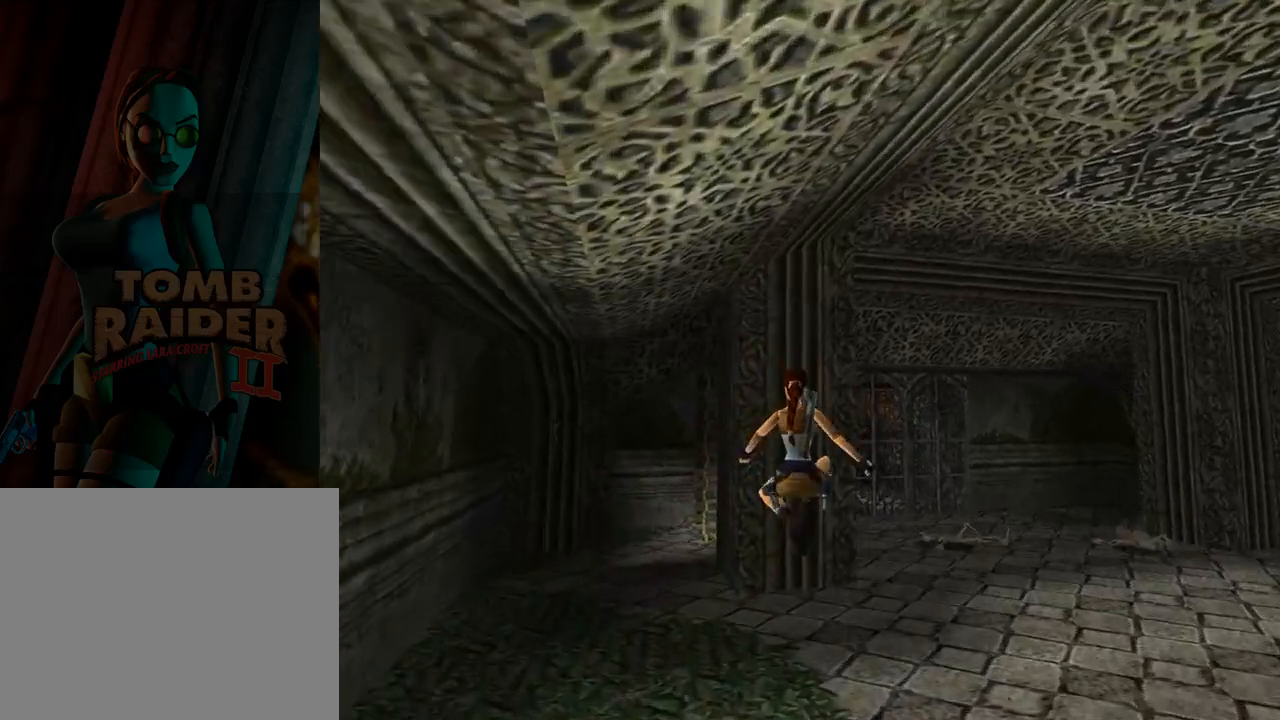
{"buttons": ["DPAD_UP", "DPAD_LEFT"], "left_stick": "center", "events": [[33, "SQUARE", "up"], [233, "L1", "up"], [267, "DPAD_LEFT", "down"]]}
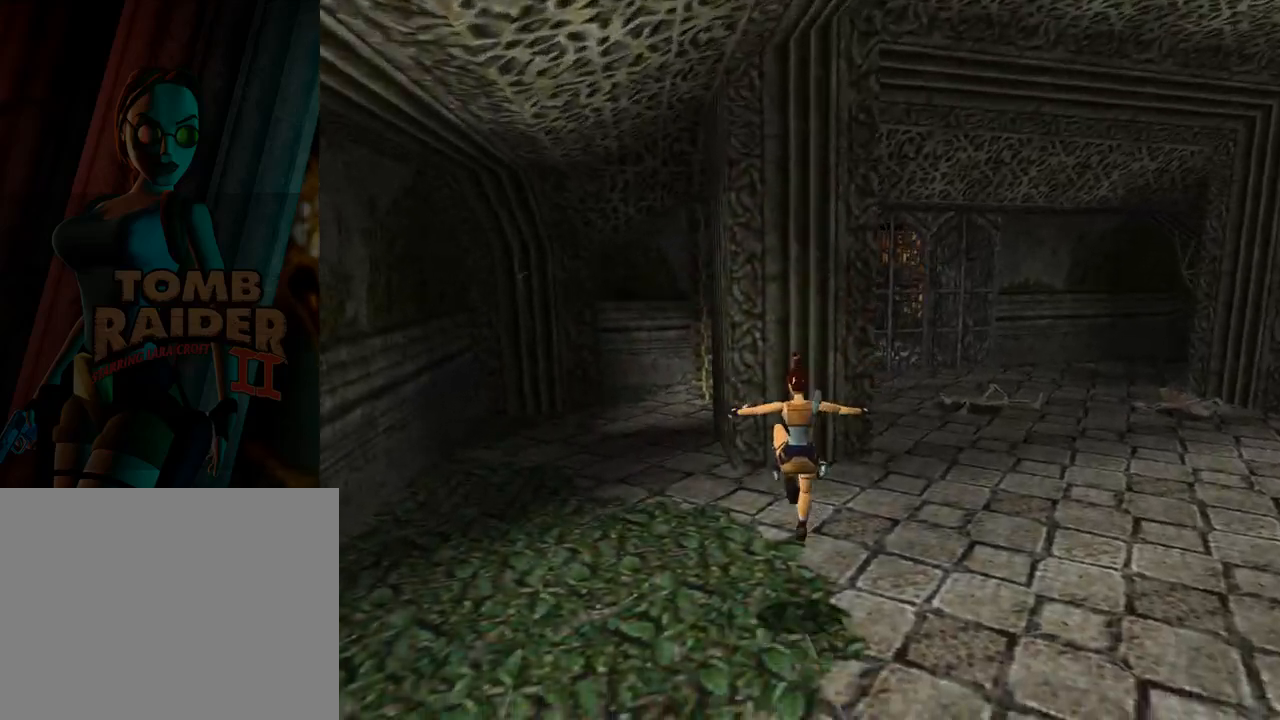
{"buttons": ["DPAD_UP"], "left_stick": "center", "events": [[167, "DPAD_LEFT", "up"], [233, "DPAD_RIGHT", "down"], [467, "DPAD_RIGHT", "up"]]}
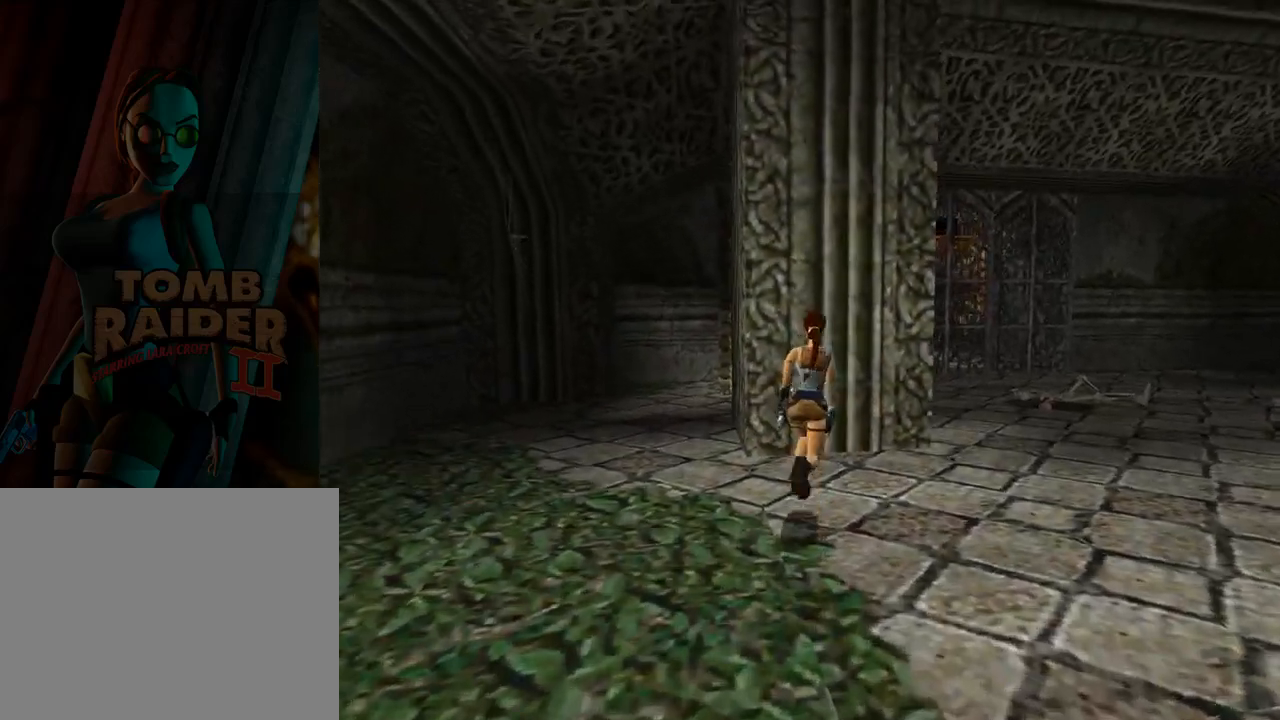
{"buttons": ["DPAD_LEFT"], "left_stick": "center", "events": [[267, "DPAD_LEFT", "down"], [467, "DPAD_UP", "up"]]}
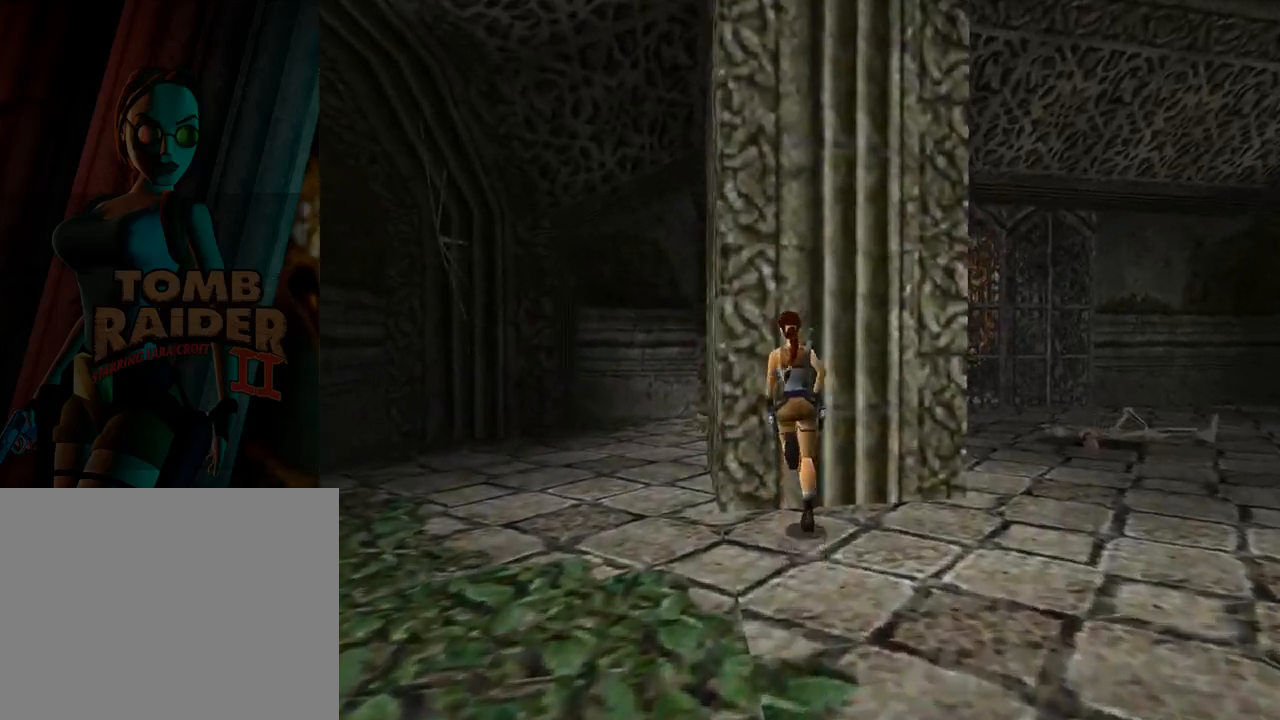
{"buttons": ["CROSS", "DPAD_LEFT"], "left_stick": "center", "events": [[33, "DPAD_LEFT", "up"], [100, "CROSS", "down"], [200, "DPAD_LEFT", "down"]]}
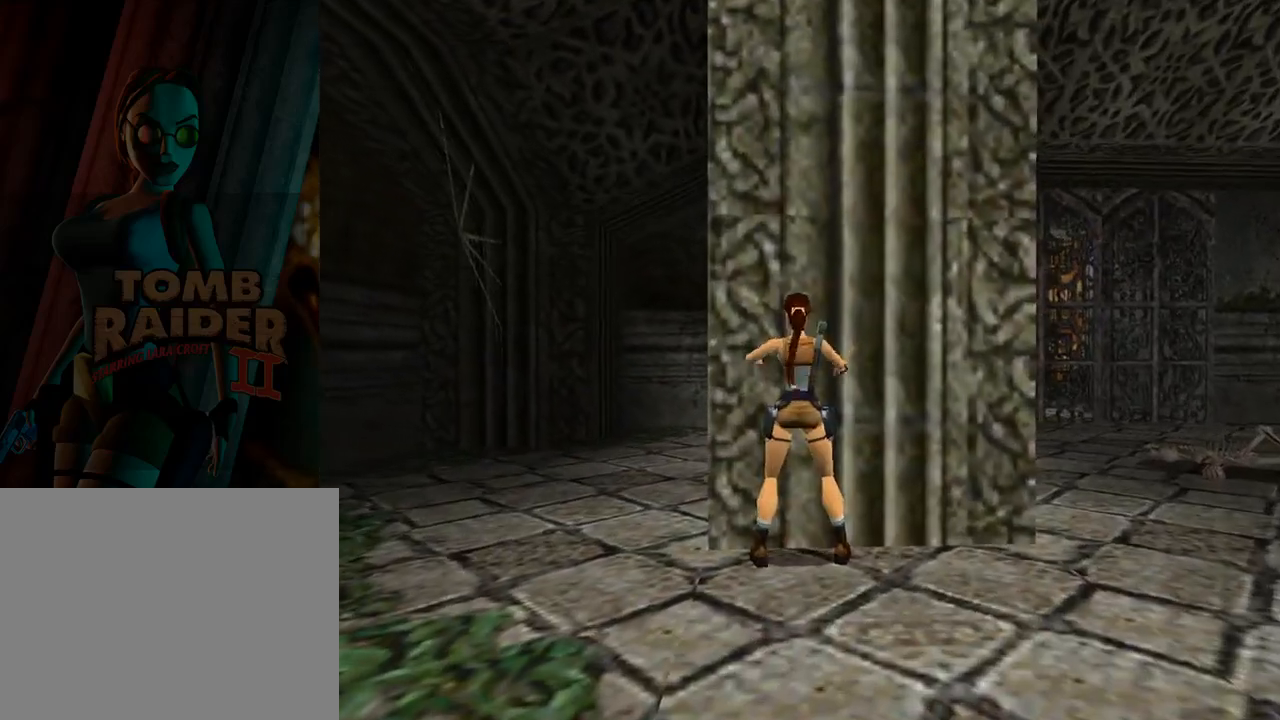
{"buttons": ["CROSS", "DPAD_LEFT"], "left_stick": "center", "events": []}
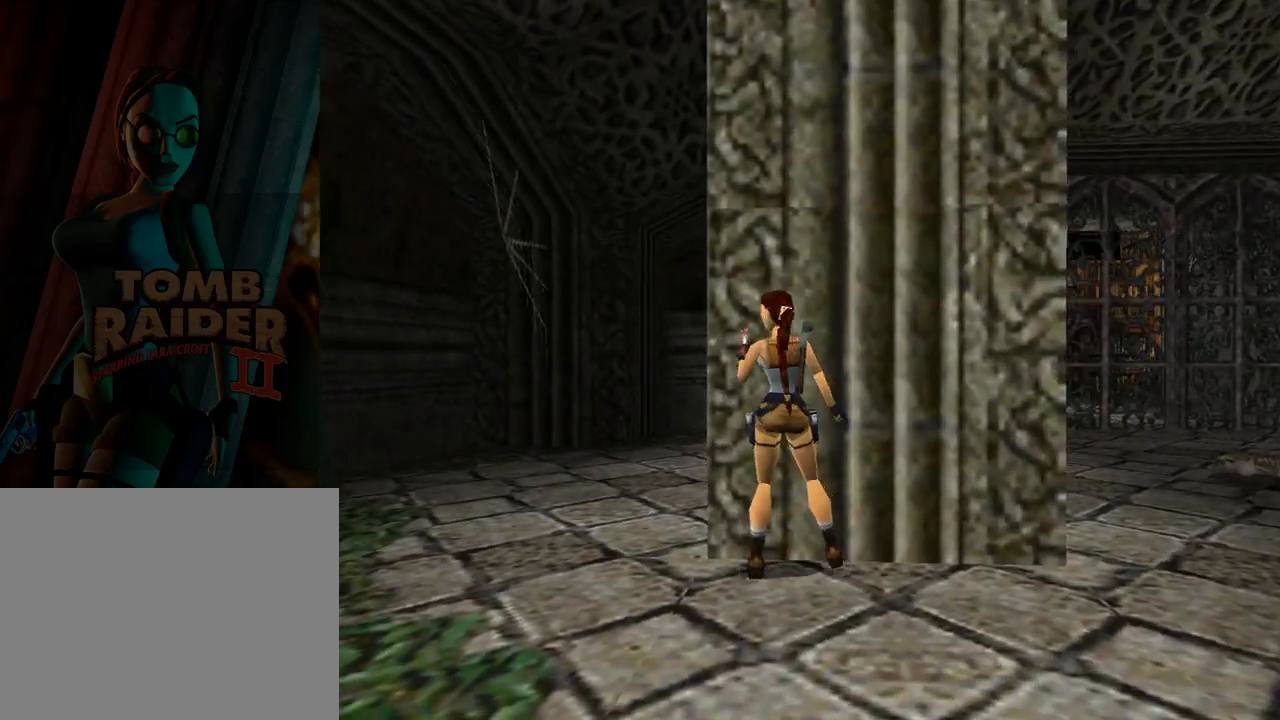
{"buttons": ["DPAD_UP"], "left_stick": "center", "events": [[367, "DPAD_LEFT", "up"], [367, "DPAD_UP", "down"], [467, "CROSS", "up"]]}
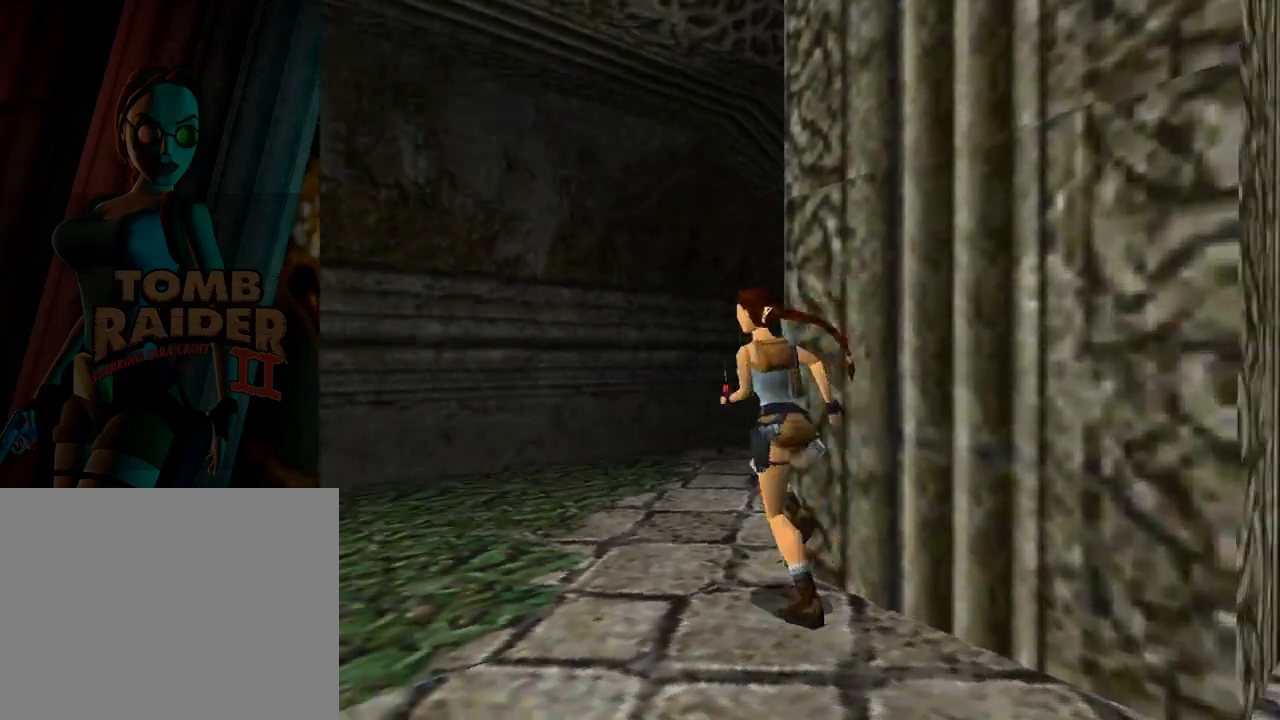
{"buttons": ["DPAD_UP", "DPAD_RIGHT"], "left_stick": "center", "events": [[33, "DPAD_RIGHT", "down"]]}
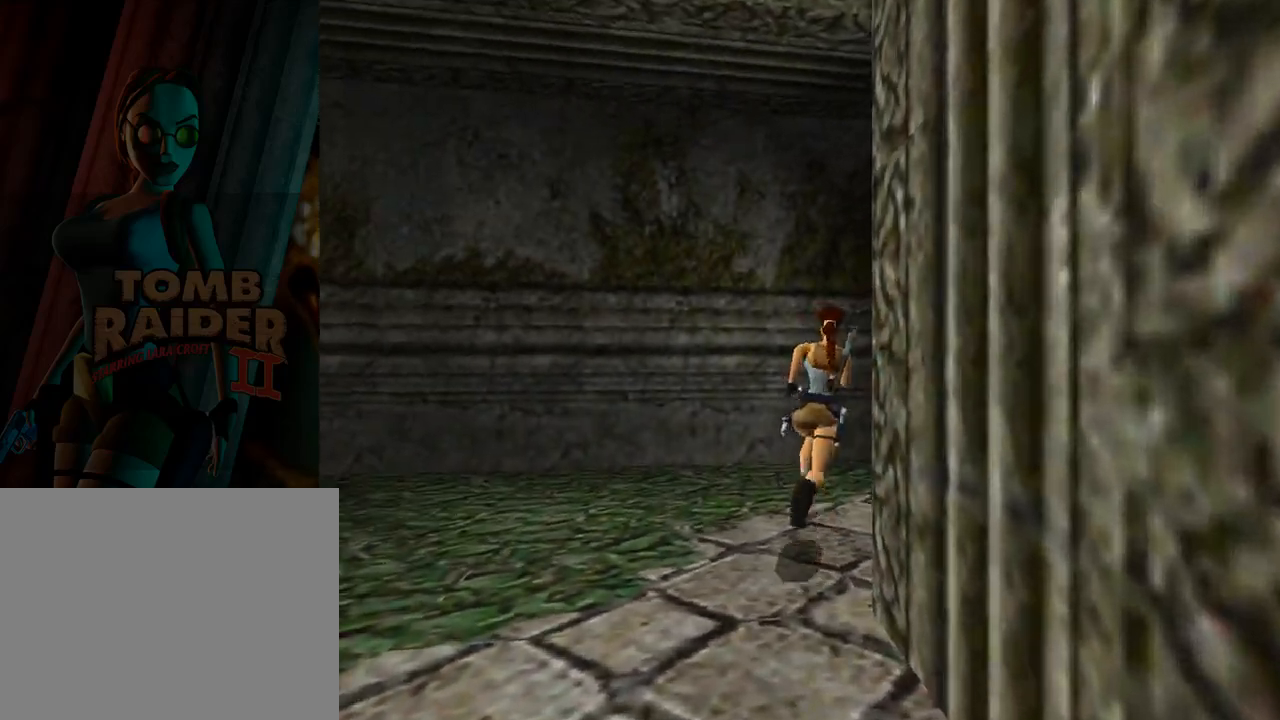
{"buttons": ["DPAD_UP", "DPAD_RIGHT"], "left_stick": "center", "events": [[300, "DPAD_RIGHT", "up"], [500, "DPAD_RIGHT", "down"]]}
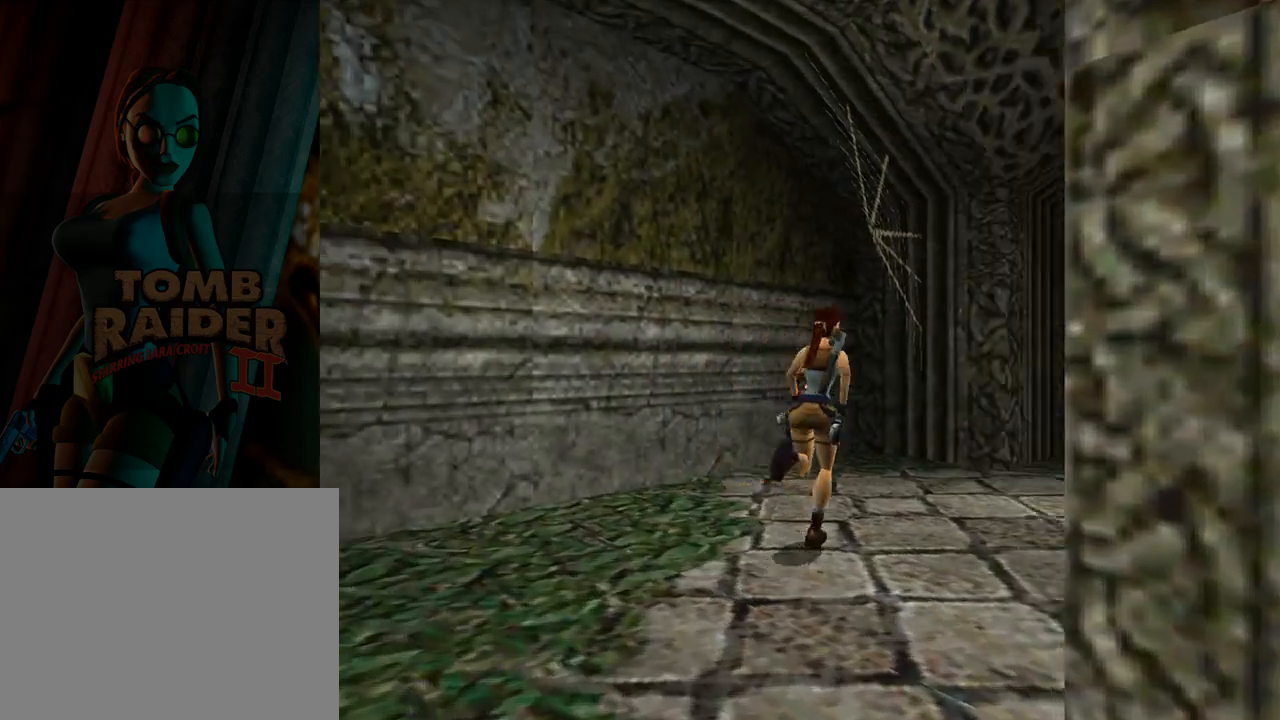
{"buttons": ["DPAD_UP"], "left_stick": "center", "events": [[200, "DPAD_RIGHT", "up"]]}
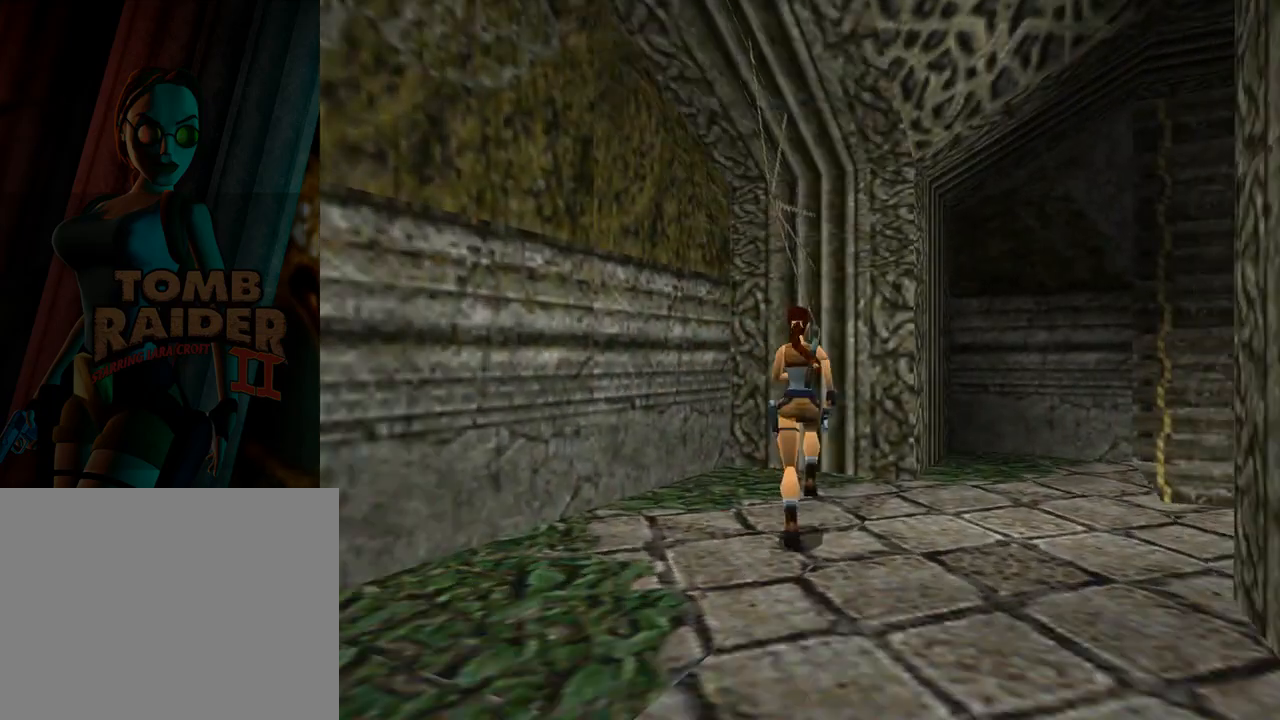
{"buttons": ["DPAD_UP", "DPAD_RIGHT"], "left_stick": "center", "events": [[200, "DPAD_RIGHT", "down"]]}
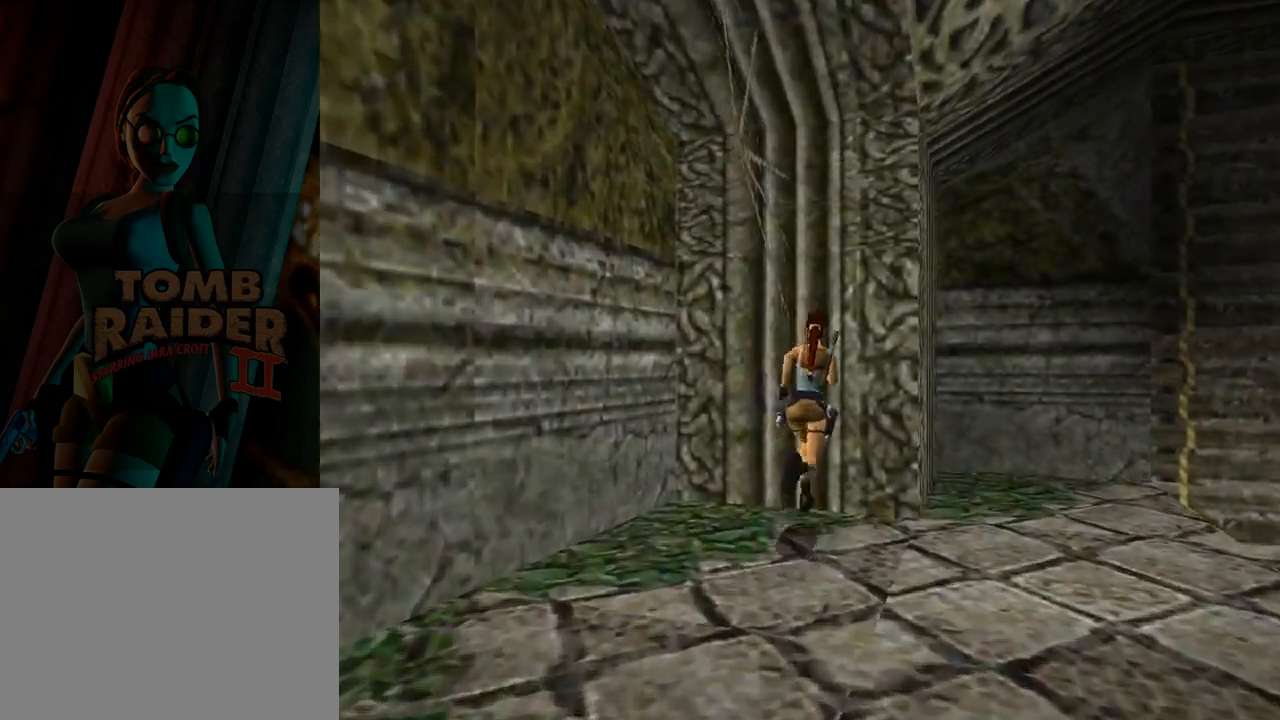
{"buttons": ["CROSS"], "left_stick": "center", "events": [[33, "DPAD_UP", "up"], [100, "DPAD_RIGHT", "up"], [200, "CROSS", "down"], [400, "CROSS", "up"], [433, "CROSS", "down"]]}
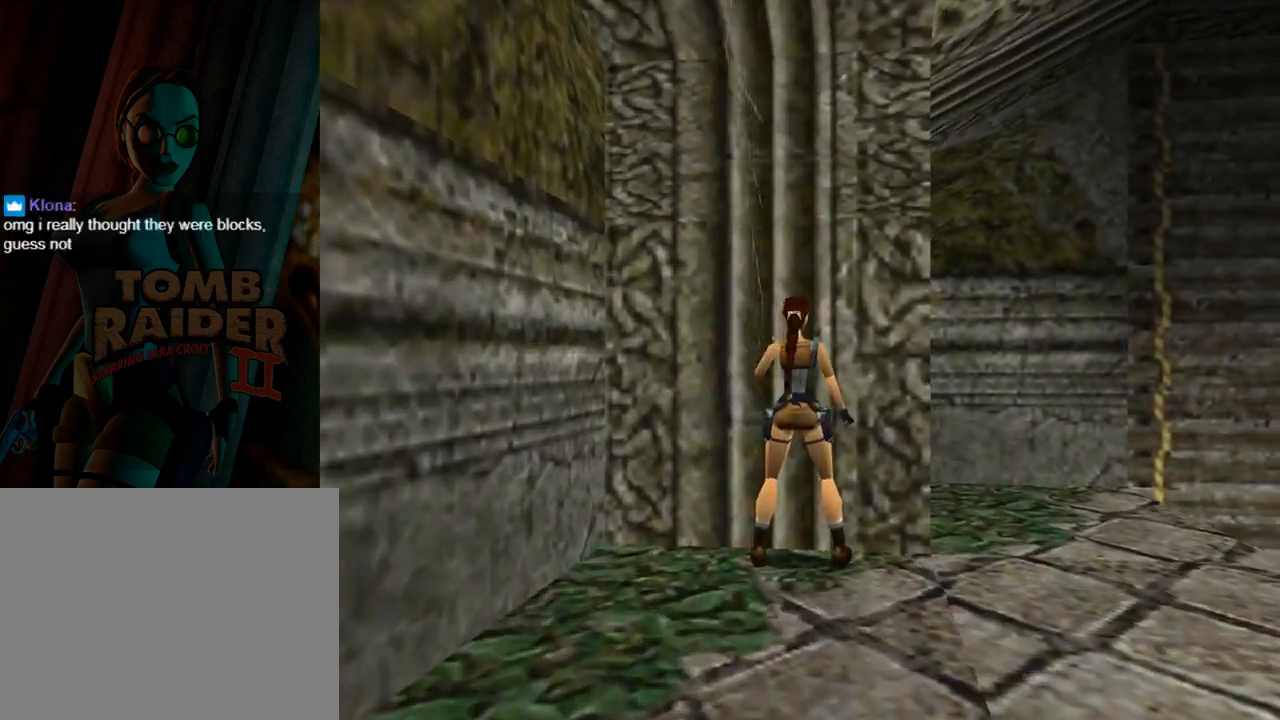
{"buttons": ["DPAD_RIGHT"], "left_stick": "center", "events": [[100, "CROSS", "up"], [167, "CROSS", "down"], [167, "DPAD_RIGHT", "down"], [333, "CROSS", "up"]]}
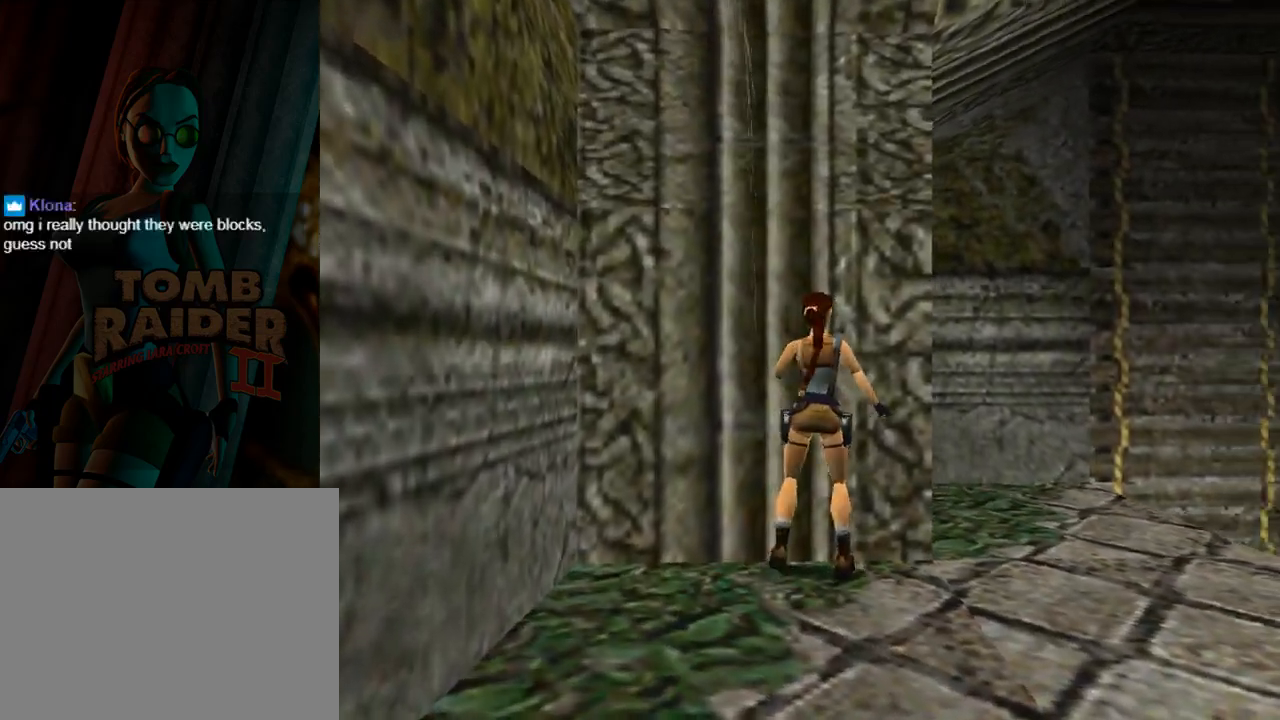
{"buttons": ["DPAD_UP", "DPAD_RIGHT"], "left_stick": "center", "events": [[400, "DPAD_UP", "down"]]}
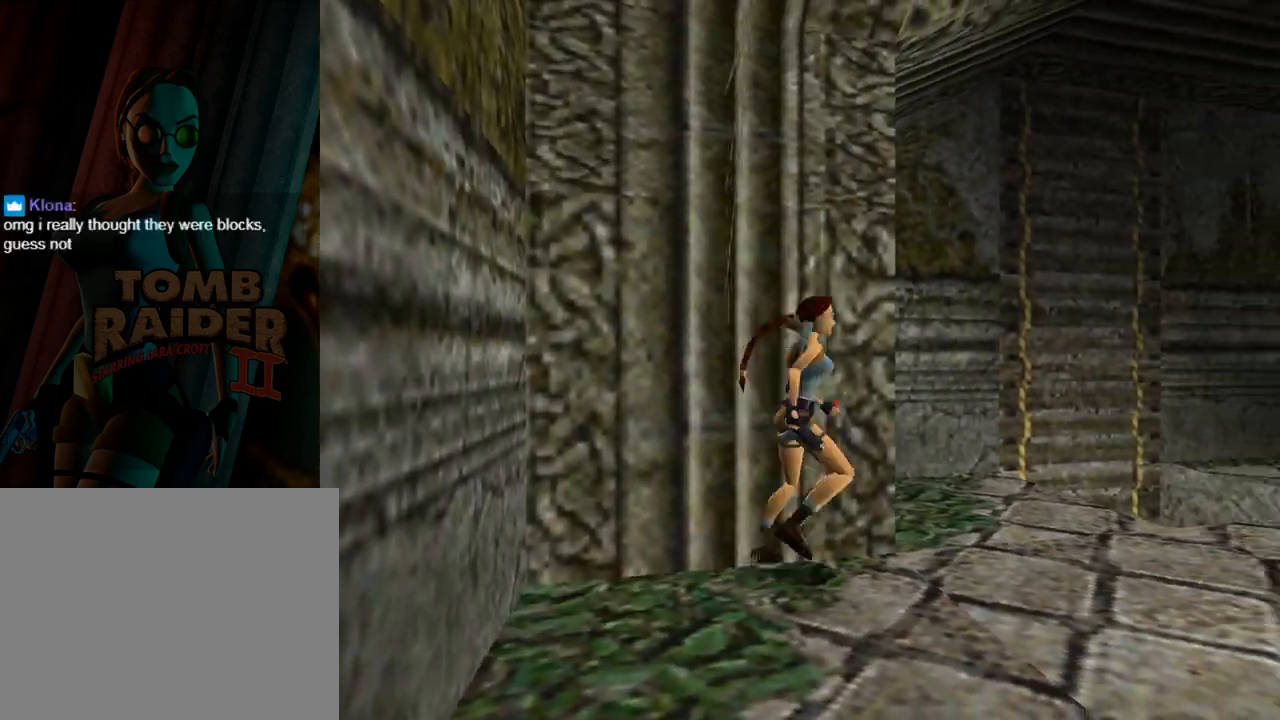
{"buttons": ["DPAD_UP"], "left_stick": "center", "events": [[467, "DPAD_RIGHT", "up"]]}
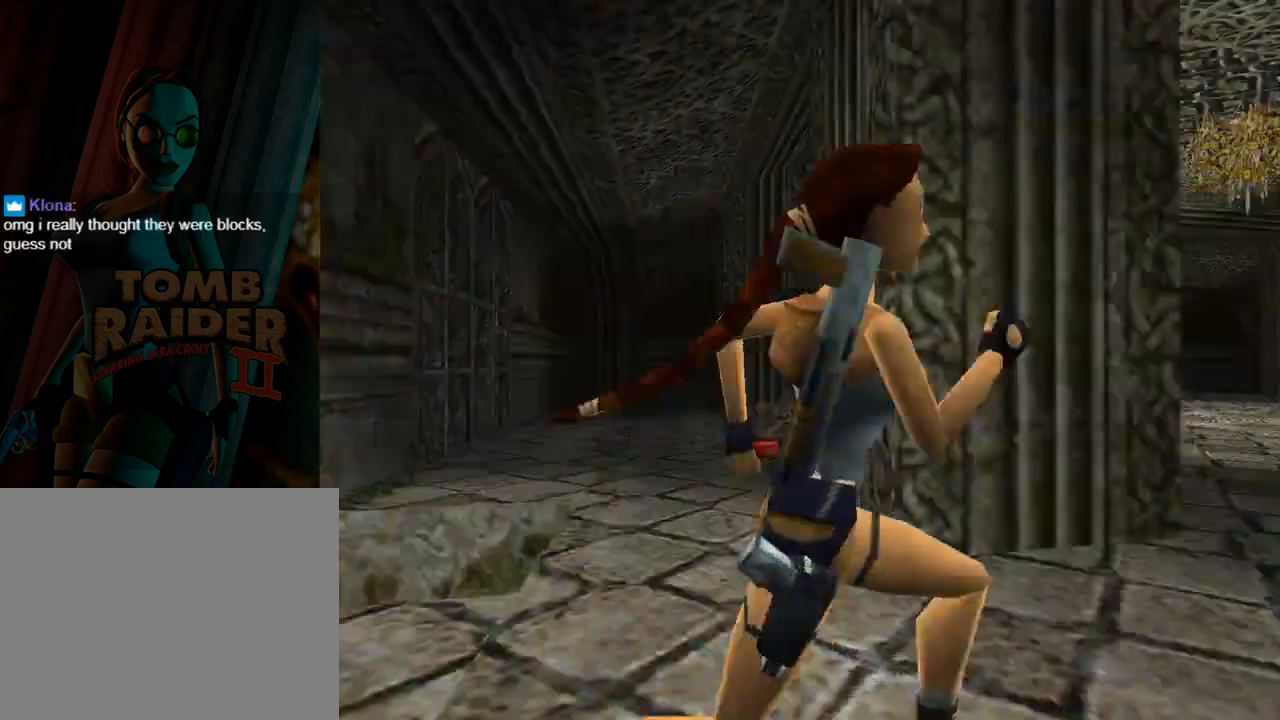
{"buttons": ["DPAD_UP", "DPAD_LEFT"], "left_stick": "center", "events": [[67, "DPAD_LEFT", "down"]]}
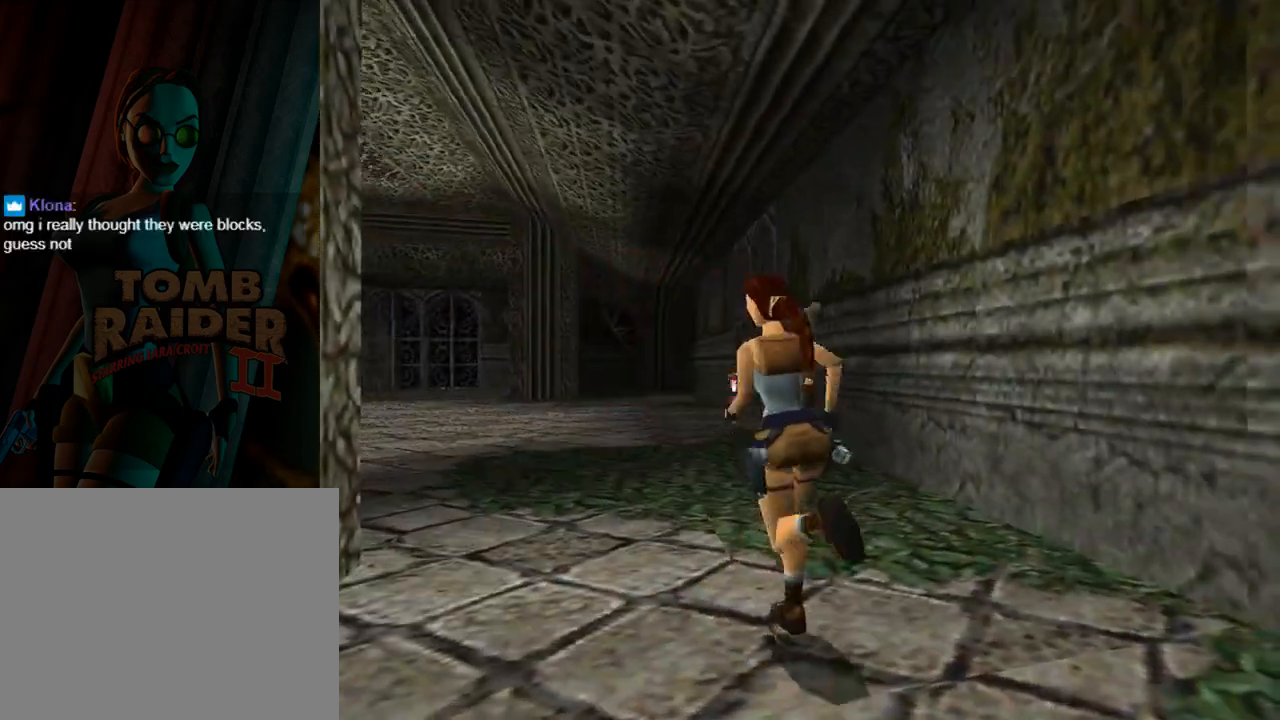
{"buttons": ["SQUARE", "DPAD_UP"], "left_stick": "center", "events": [[133, "SQUARE", "down"], [267, "DPAD_LEFT", "up"]]}
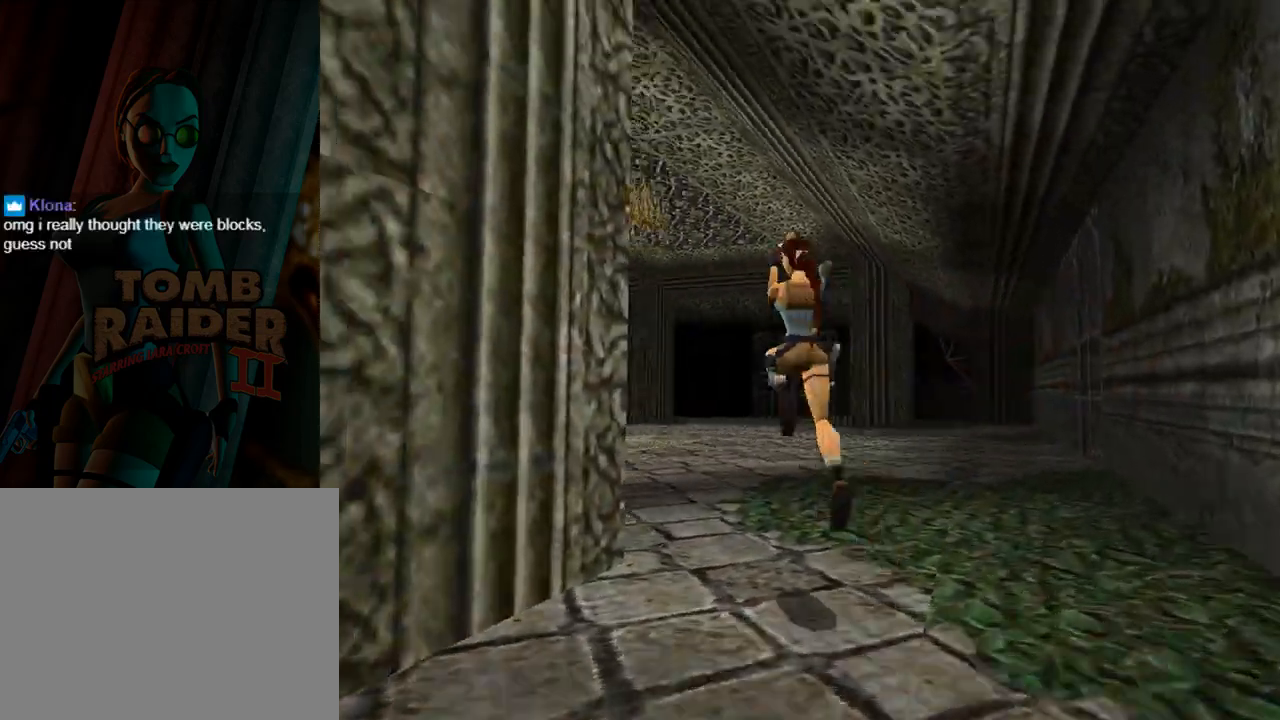
{"buttons": ["DPAD_UP", "DPAD_LEFT"], "left_stick": "center", "events": [[300, "SQUARE", "up"], [333, "DPAD_LEFT", "down"]]}
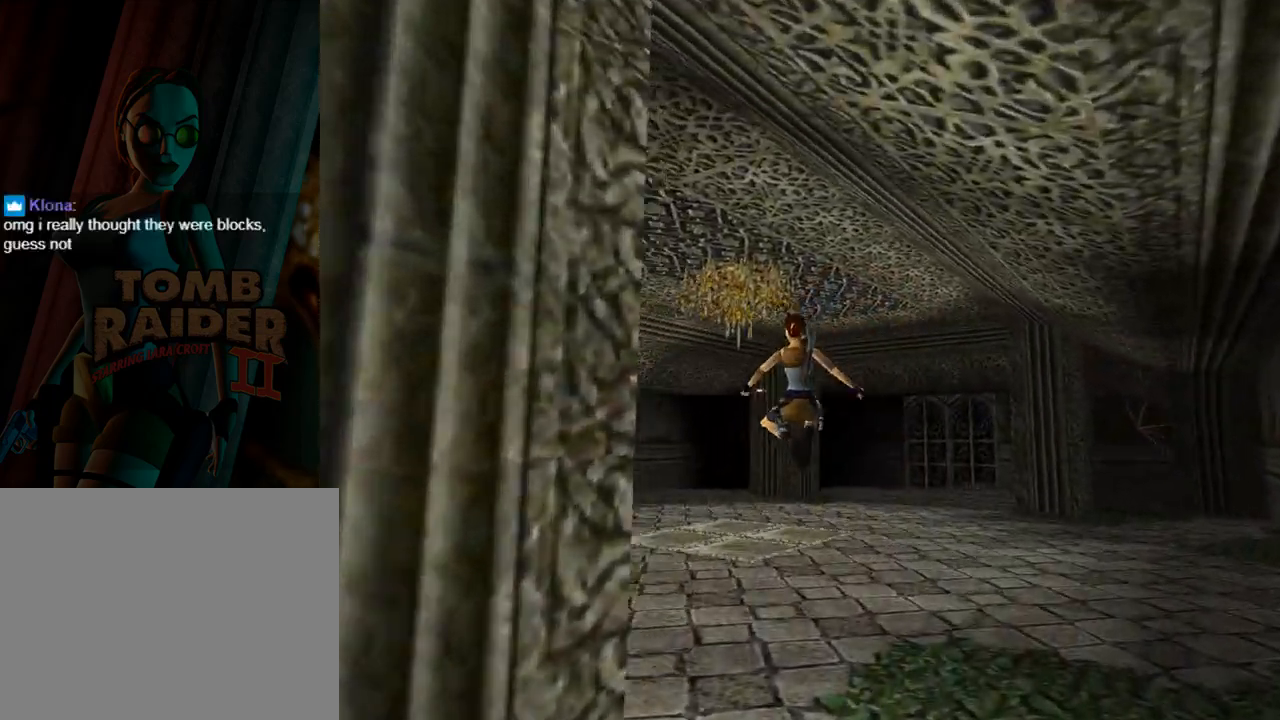
{"buttons": ["SQUARE", "DPAD_UP"], "left_stick": "center", "events": [[300, "DPAD_LEFT", "up"], [433, "SQUARE", "down"]]}
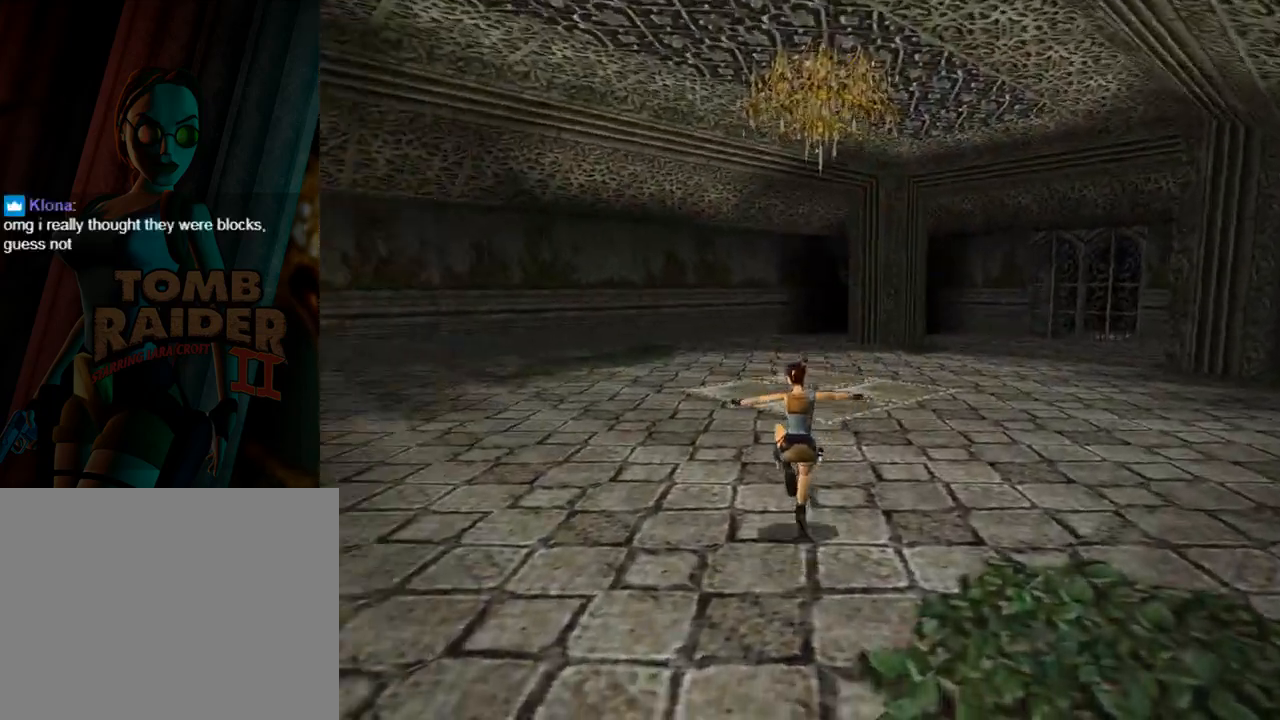
{"buttons": ["SQUARE", "DPAD_UP", "DPAD_RIGHT"], "left_stick": "center", "events": [[467, "DPAD_RIGHT", "down"]]}
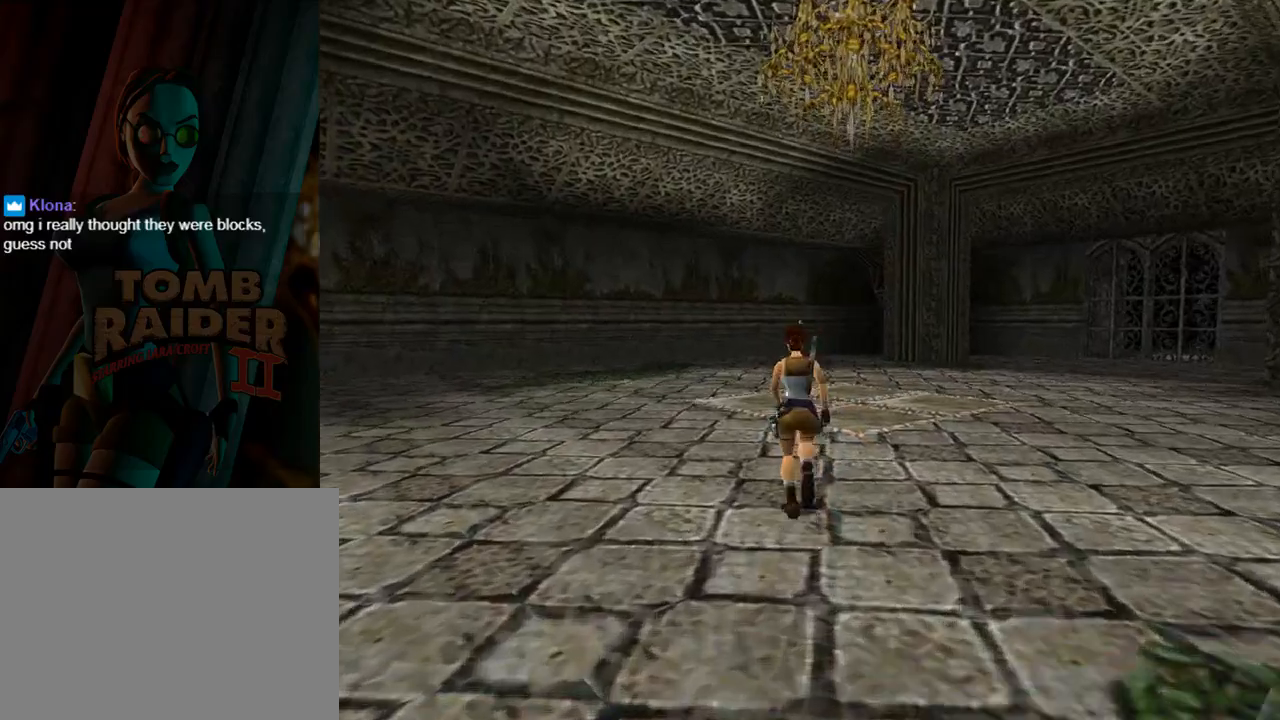
{"buttons": ["DPAD_LEFT"], "left_stick": "center", "events": [[33, "DPAD_UP", "up"], [100, "DPAD_UP", "down"], [233, "DPAD_RIGHT", "up"], [233, "DPAD_UP", "up"], [433, "DPAD_LEFT", "down"], [433, "SQUARE", "up"]]}
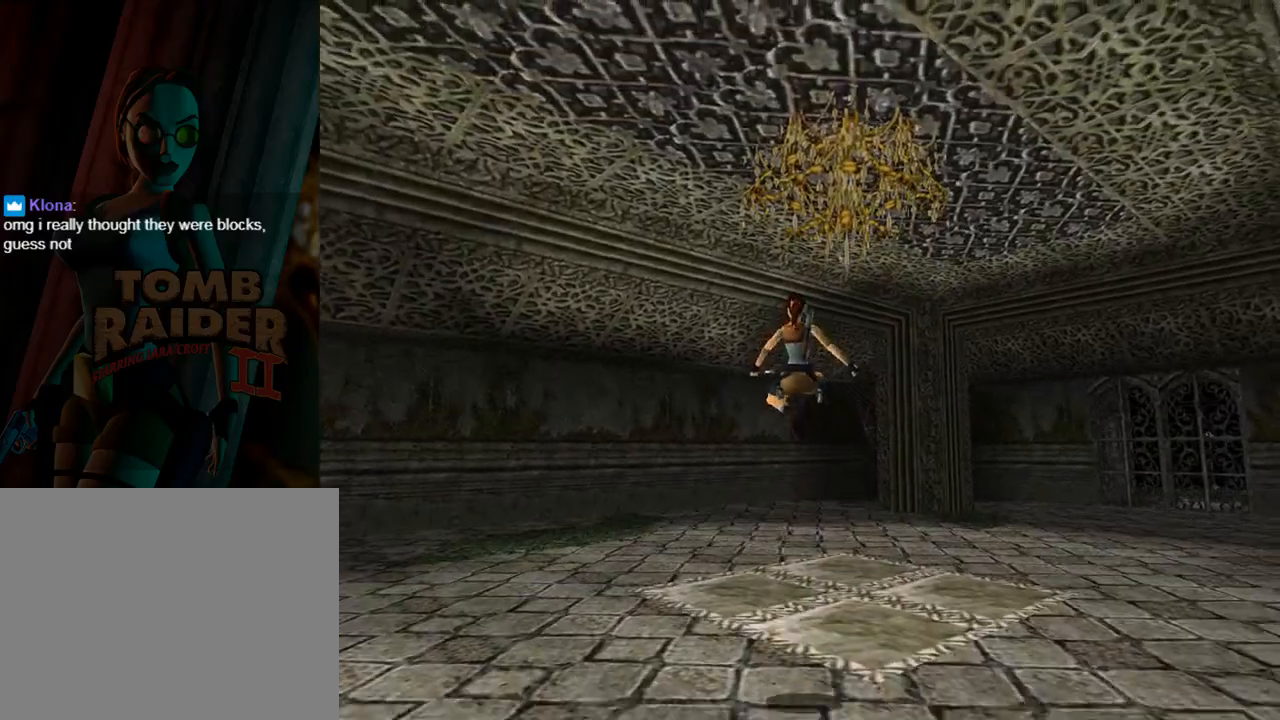
{"buttons": ["DPAD_LEFT"], "left_stick": "center", "events": []}
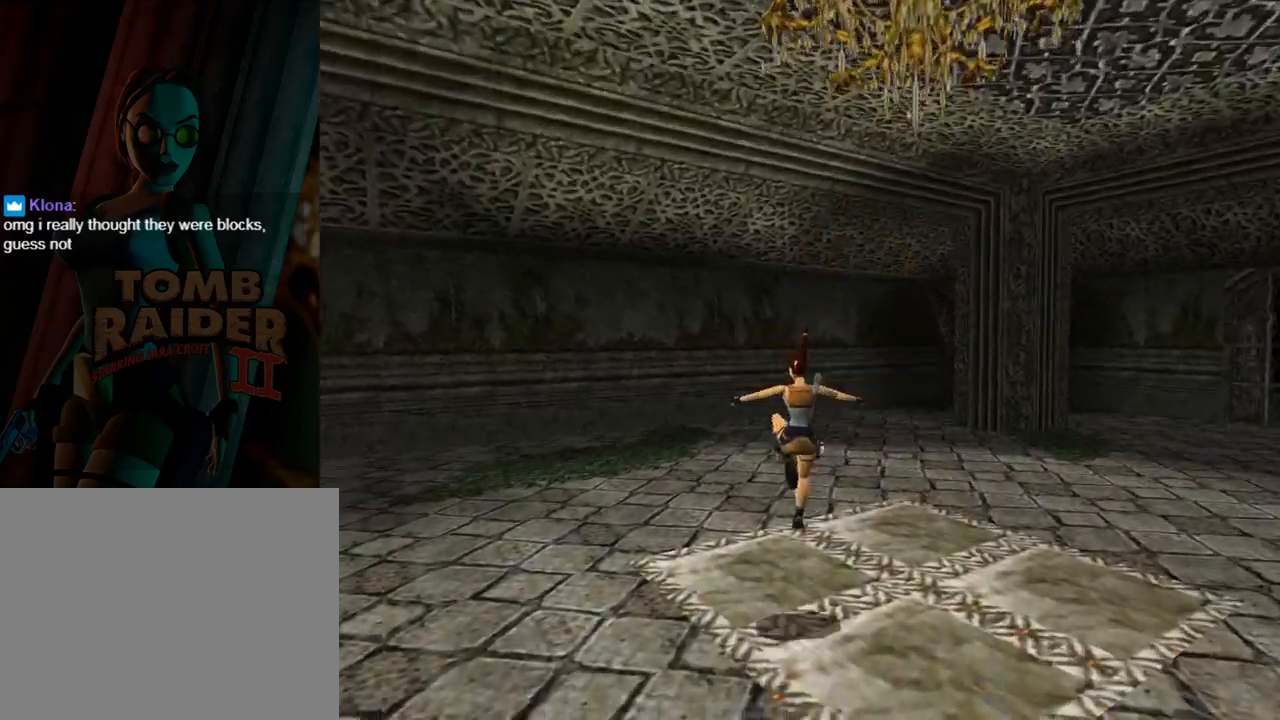
{"buttons": [], "left_stick": "center", "events": [[67, "DPAD_LEFT", "up"]]}
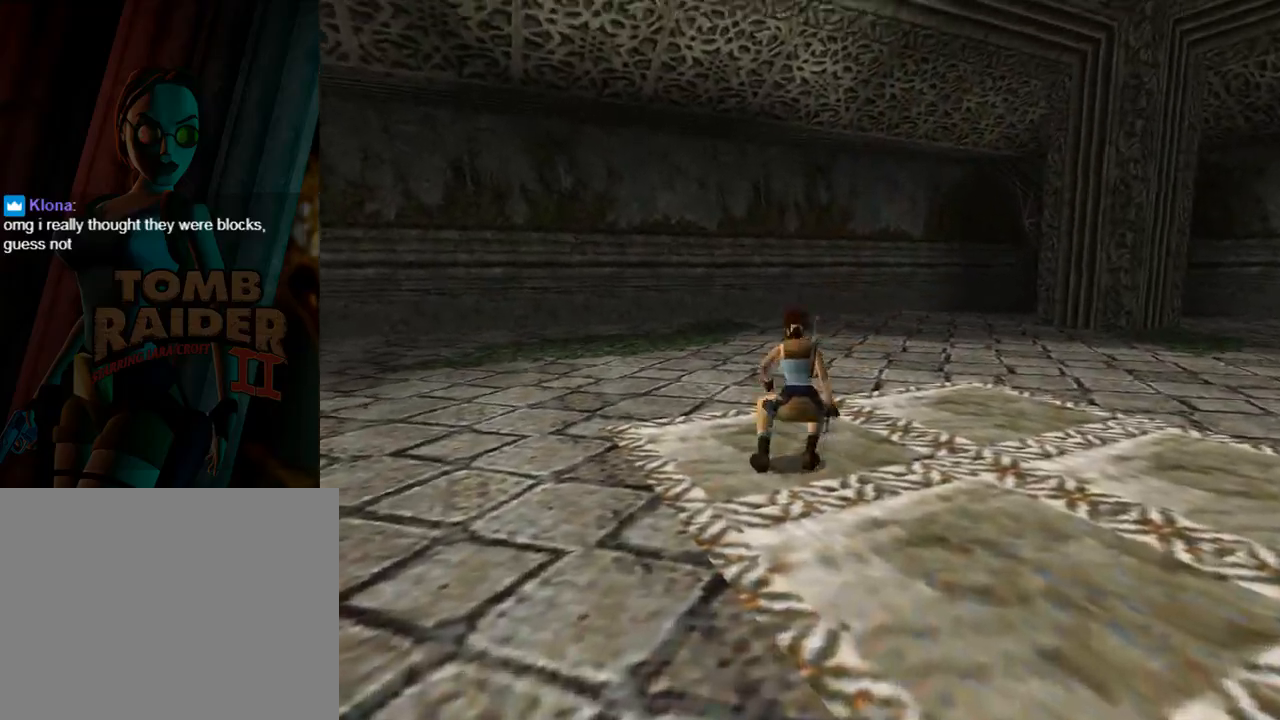
{"buttons": ["DPAD_RIGHT"], "left_stick": "center", "events": [[267, "DPAD_RIGHT", "down"]]}
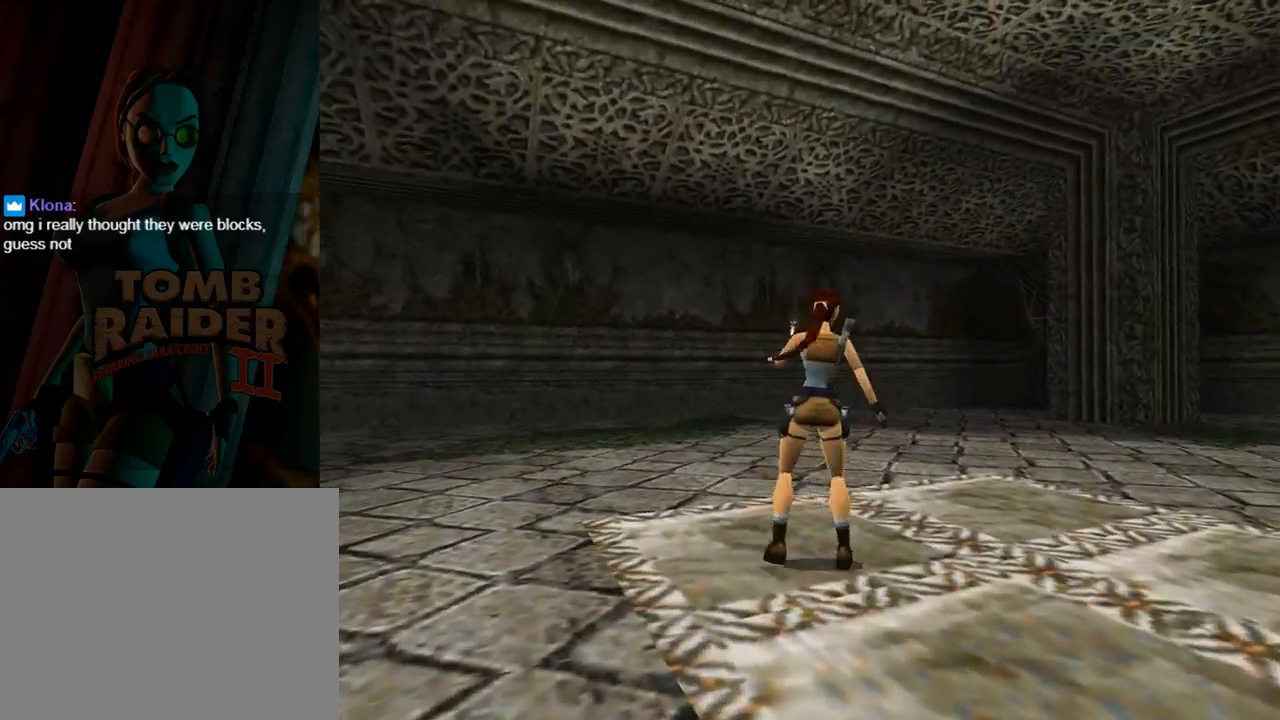
{"buttons": ["DPAD_RIGHT"], "left_stick": "center", "events": []}
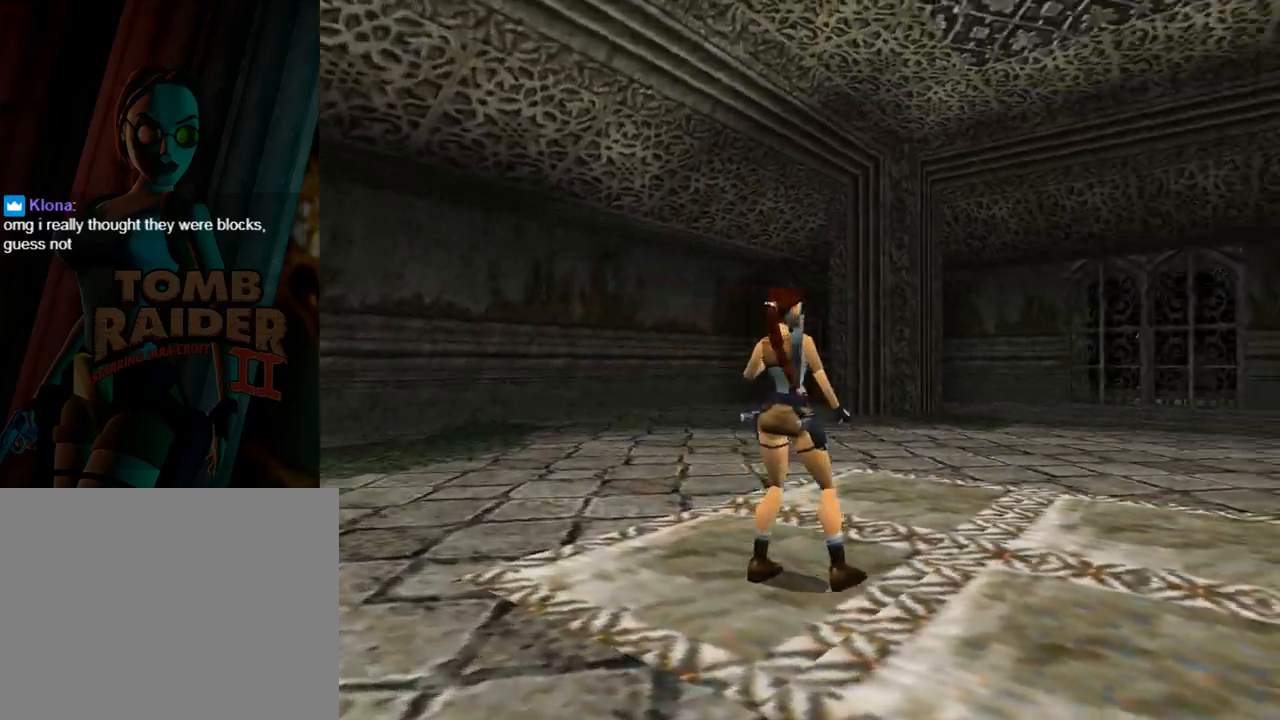
{"buttons": ["DPAD_RIGHT"], "left_stick": "center", "events": [[133, "DPAD_RIGHT", "up"], [333, "DPAD_RIGHT", "down"]]}
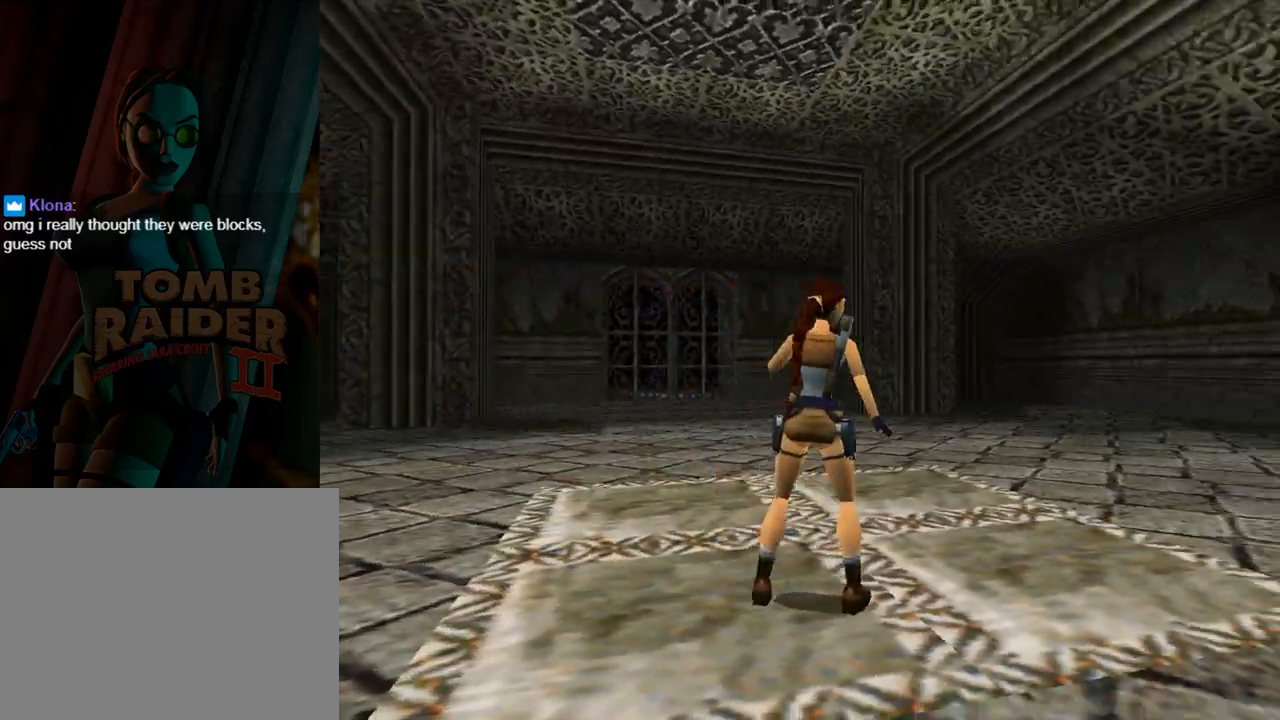
{"buttons": ["CIRCLE"], "left_stick": "center", "events": [[467, "DPAD_RIGHT", "up"], [500, "CIRCLE", "down"]]}
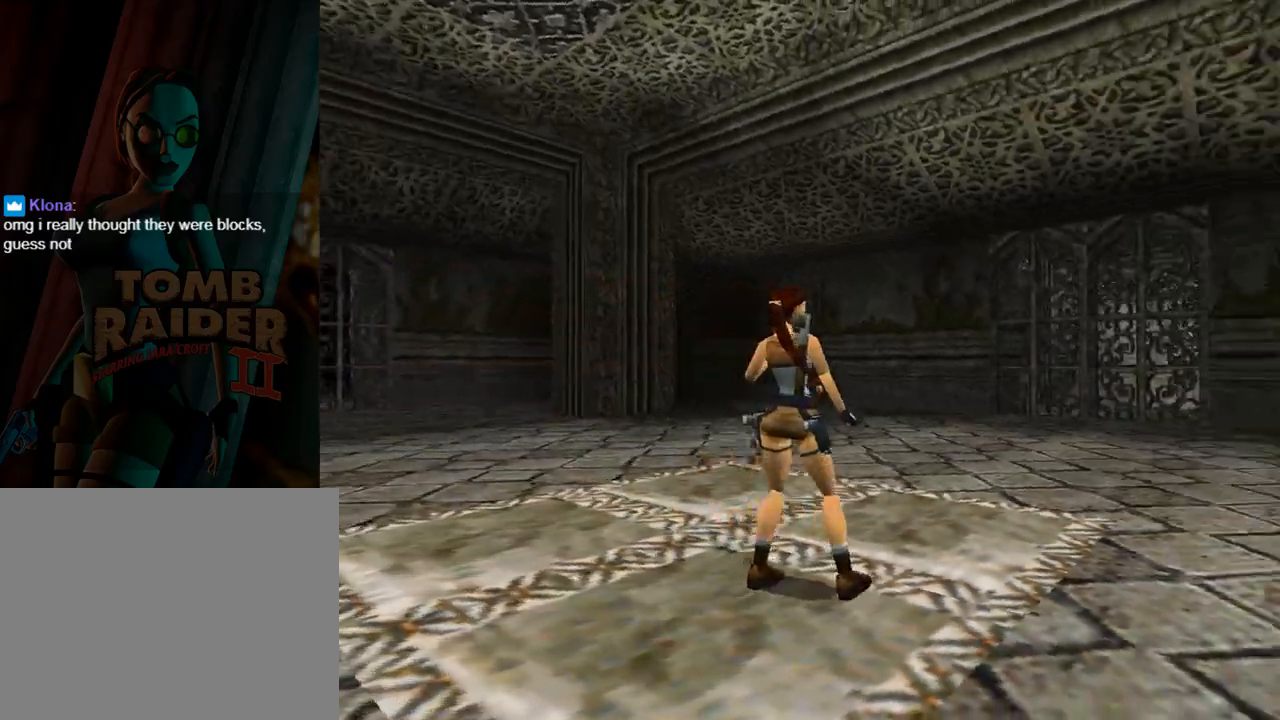
{"buttons": [], "left_stick": "center", "events": [[400, "CIRCLE", "up"]]}
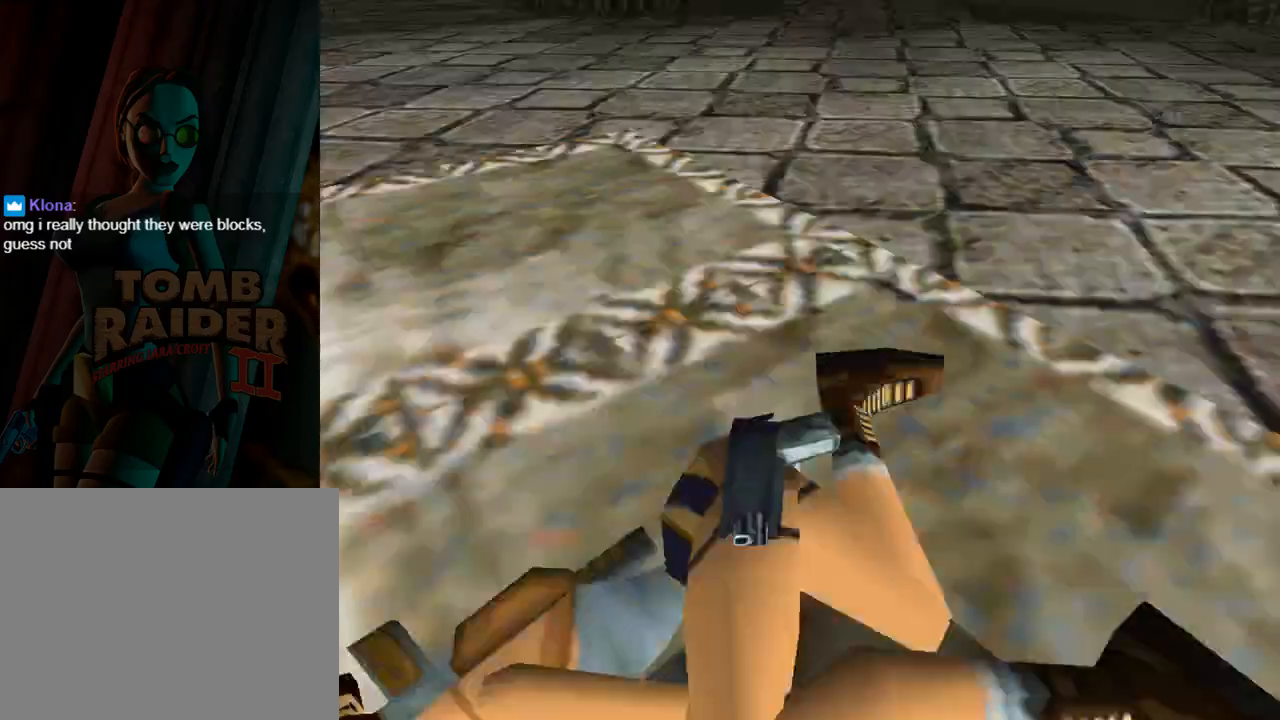
{"buttons": ["DPAD_RIGHT"], "left_stick": "center", "events": [[267, "DPAD_RIGHT", "down"]]}